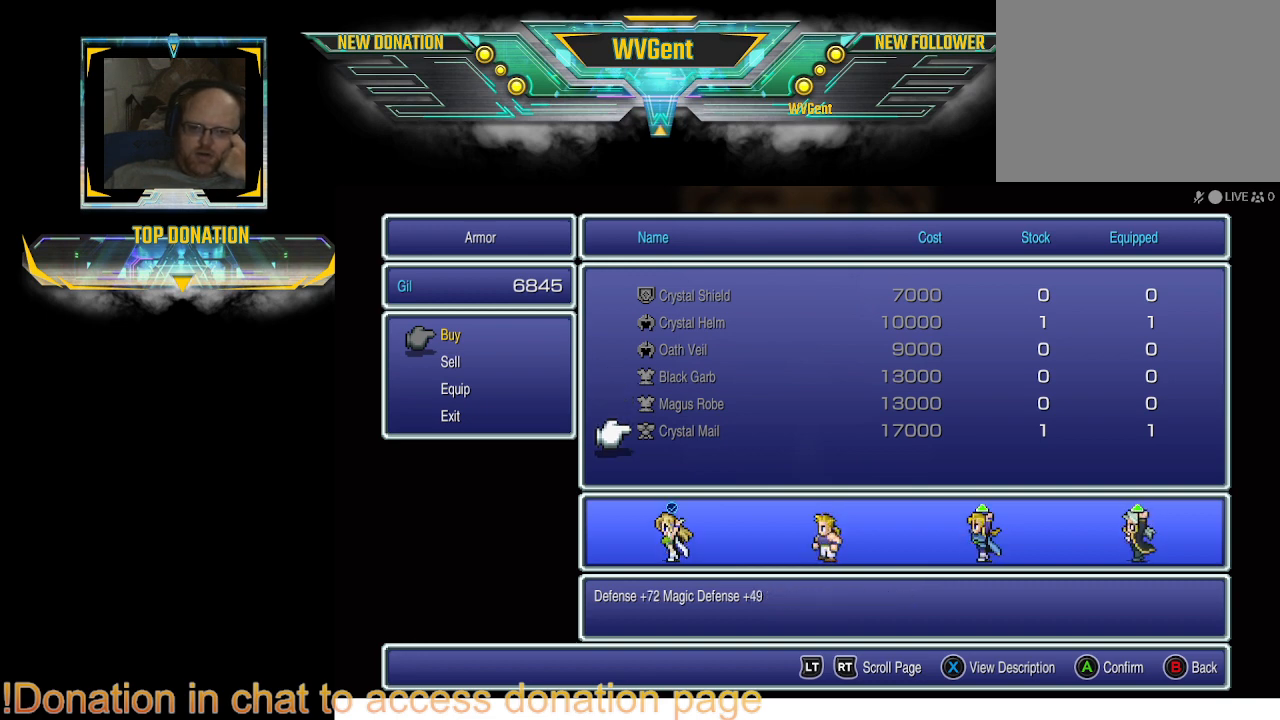
Gameplay with a controller (PlayStation layout); each line is a JSON object with the inputs held at the frame after it. "events" lists button and stick changes between this image and that frame as [ms after this image, input, new state], when the widget could be followed in between. Not read: L3 R3.
{"buttons": [], "left_stick": "center", "right_stick": "center", "events": []}
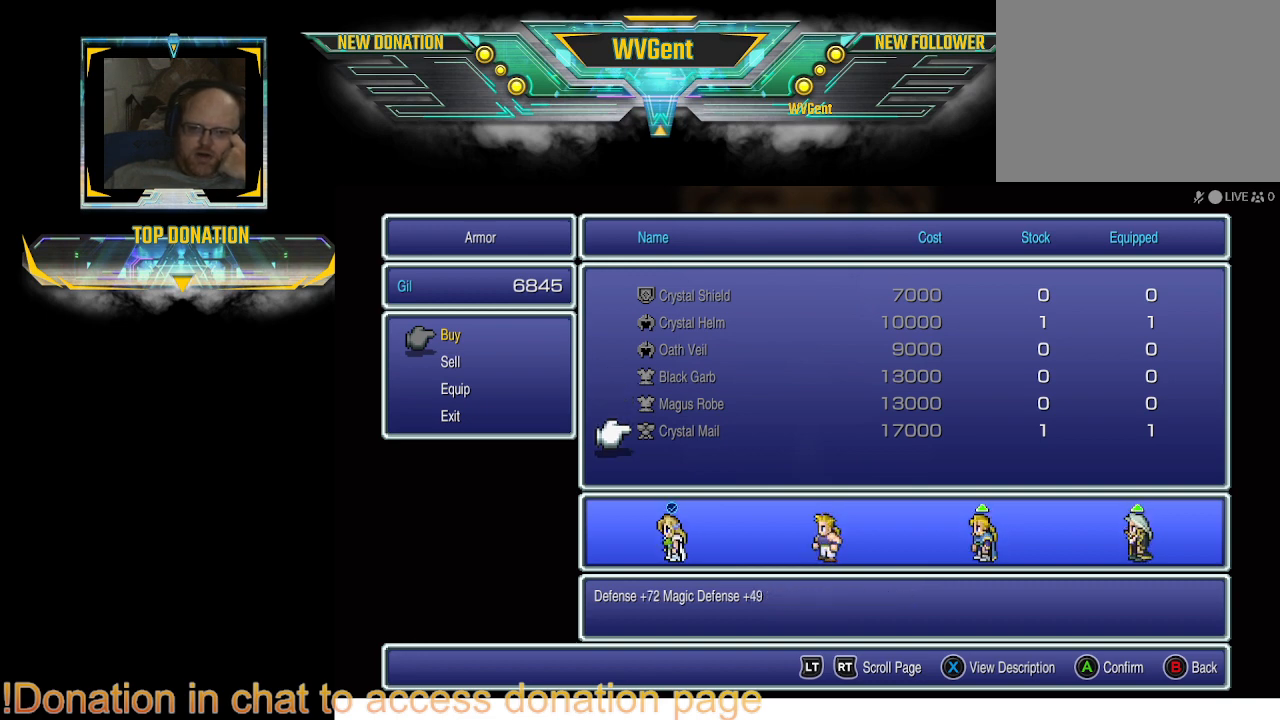
{"buttons": [], "left_stick": "center", "right_stick": "center", "events": []}
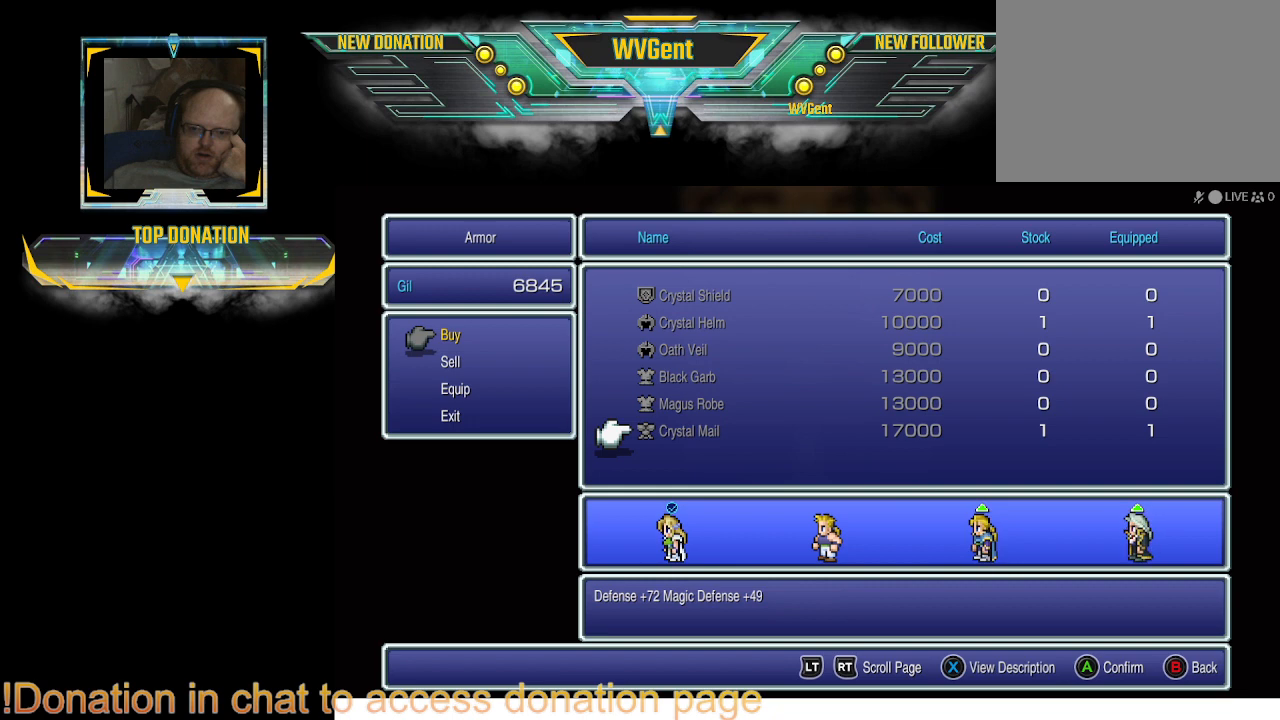
{"buttons": [], "left_stick": "center", "right_stick": "center", "events": []}
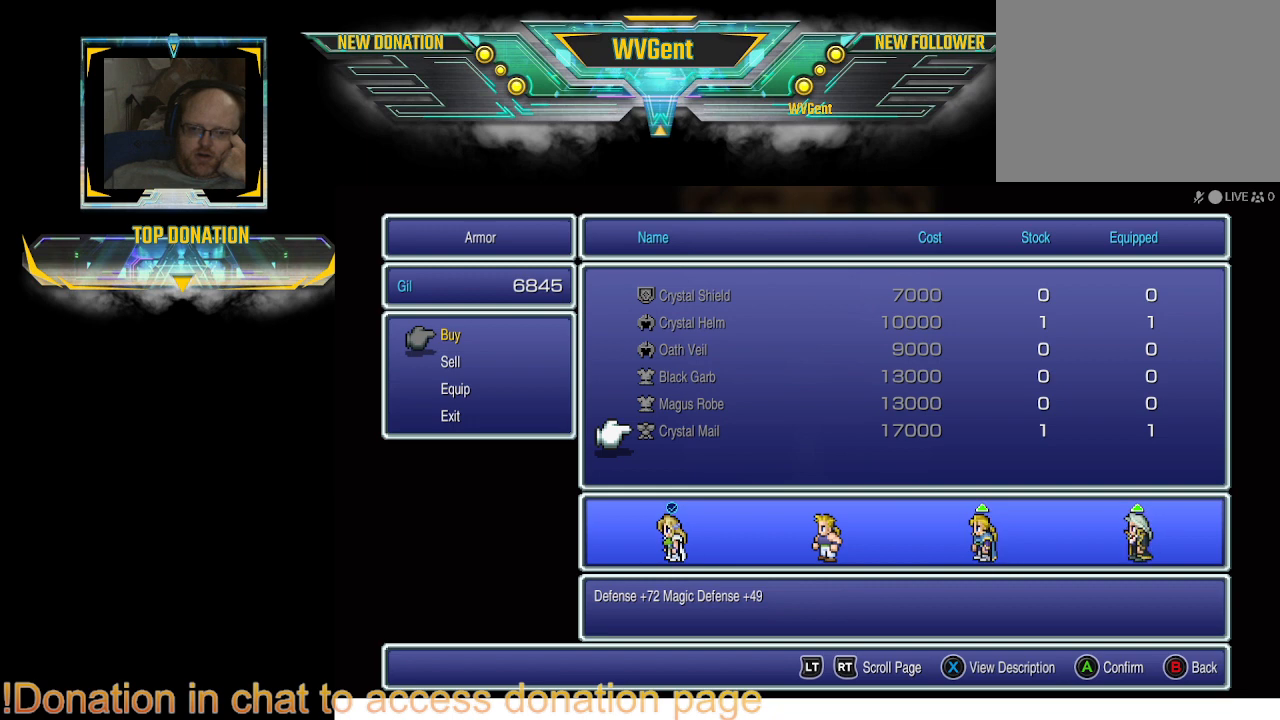
{"buttons": [], "left_stick": "center", "right_stick": "center", "events": []}
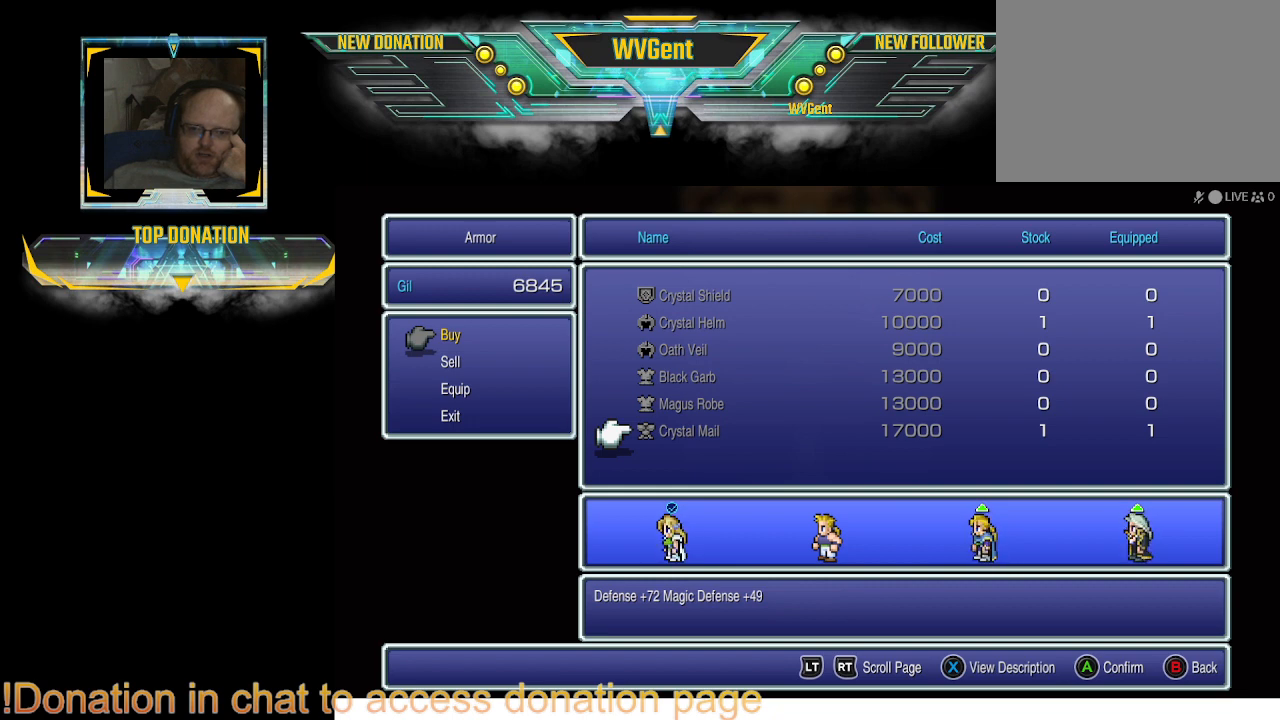
{"buttons": [], "left_stick": "center", "right_stick": "center", "events": []}
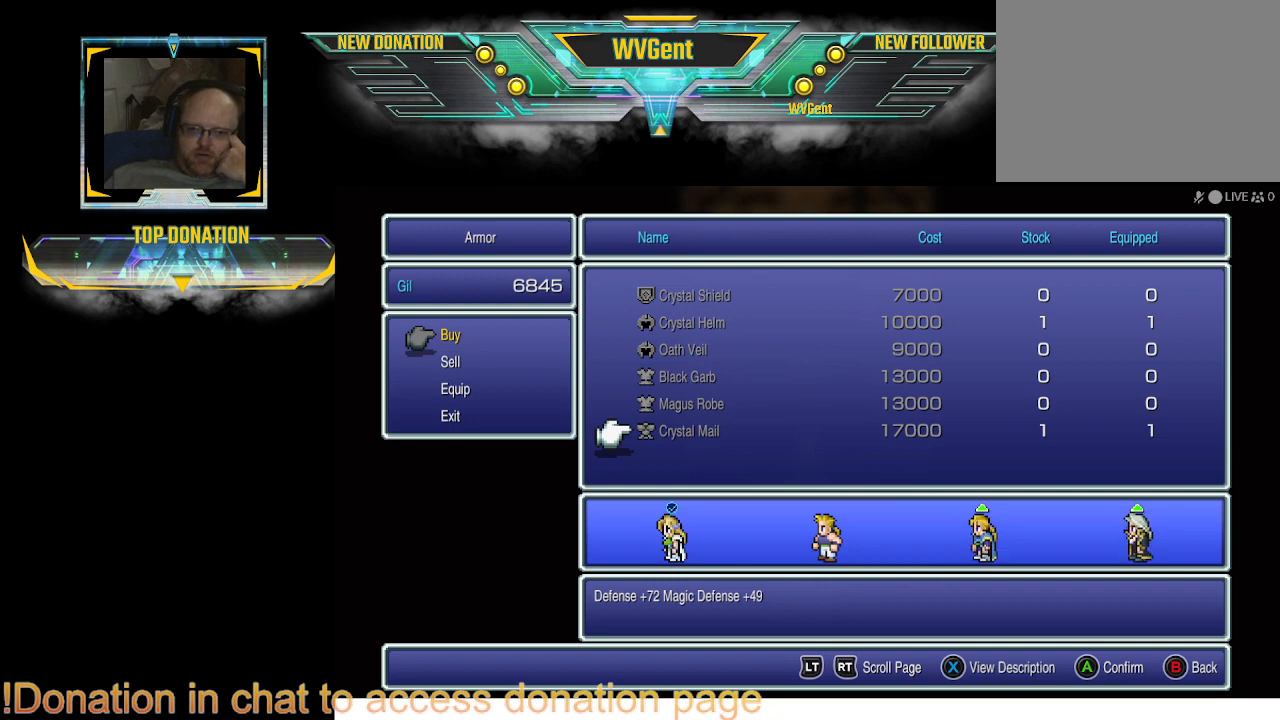
{"buttons": [], "left_stick": "center", "right_stick": "center", "events": []}
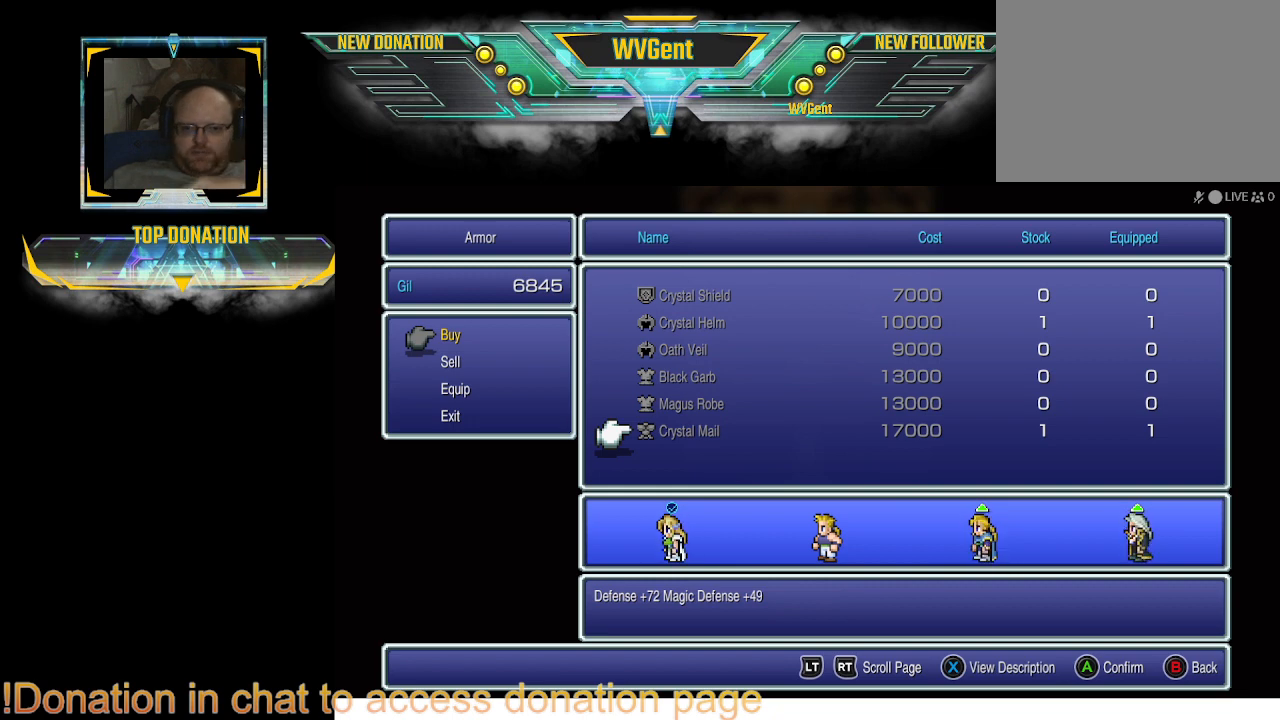
{"buttons": [], "left_stick": "center", "right_stick": "center", "events": [[100, "DPAD_UP", "down"], [200, "DPAD_UP", "up"]]}
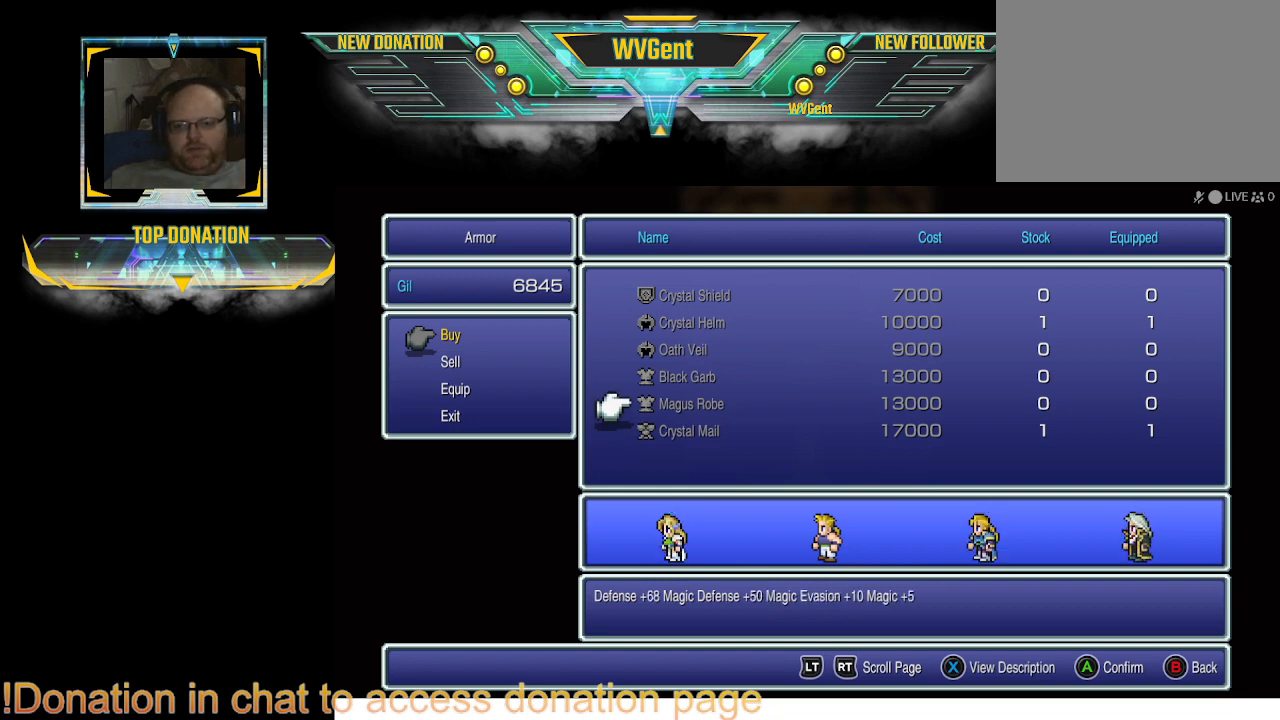
{"buttons": [], "left_stick": "center", "right_stick": "center", "events": [[67, "DPAD_DOWN", "down"], [200, "DPAD_DOWN", "up"]]}
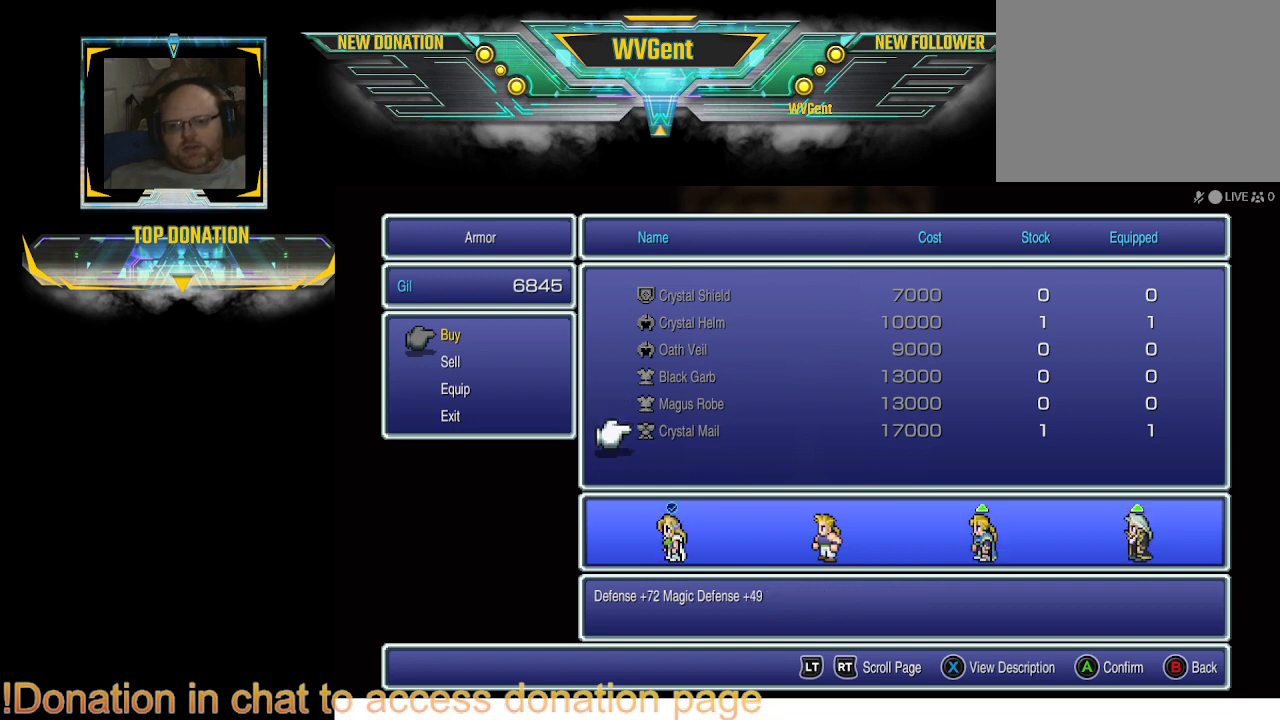
{"buttons": [], "left_stick": "center", "right_stick": "center", "events": []}
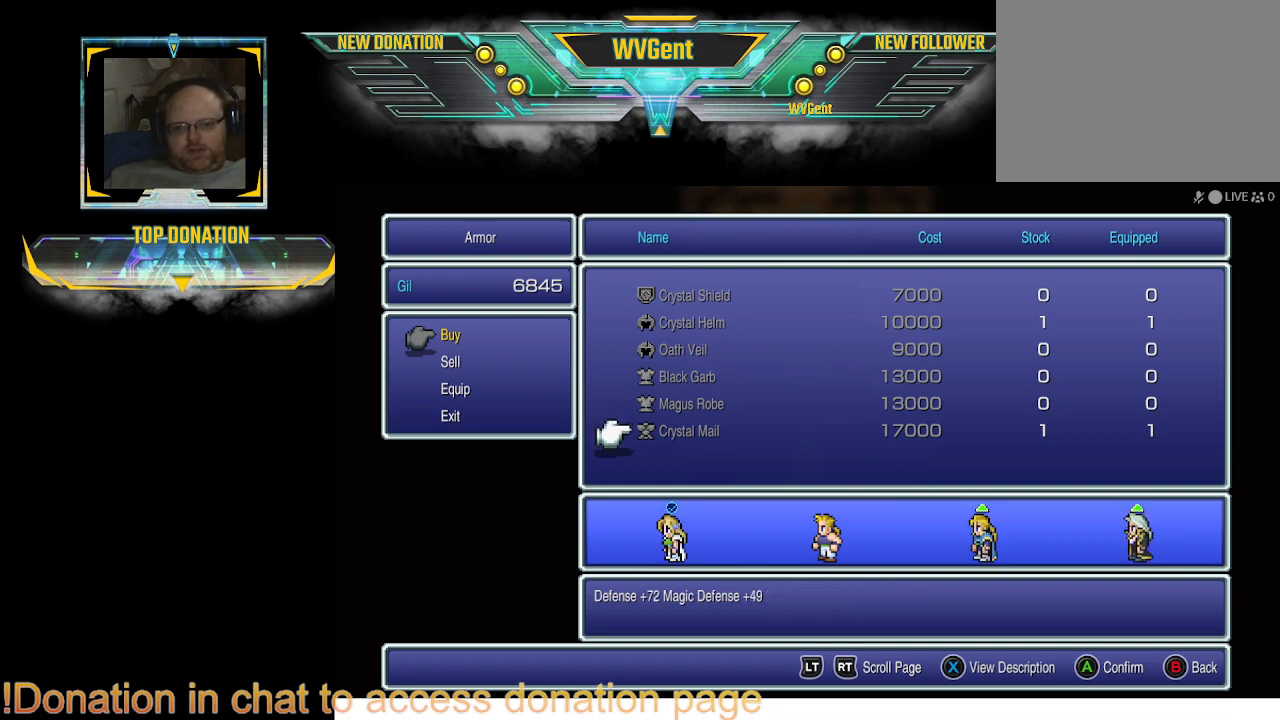
{"buttons": [], "left_stick": "center", "right_stick": "center", "events": [[300, "DPAD_UP", "down"], [433, "DPAD_UP", "up"]]}
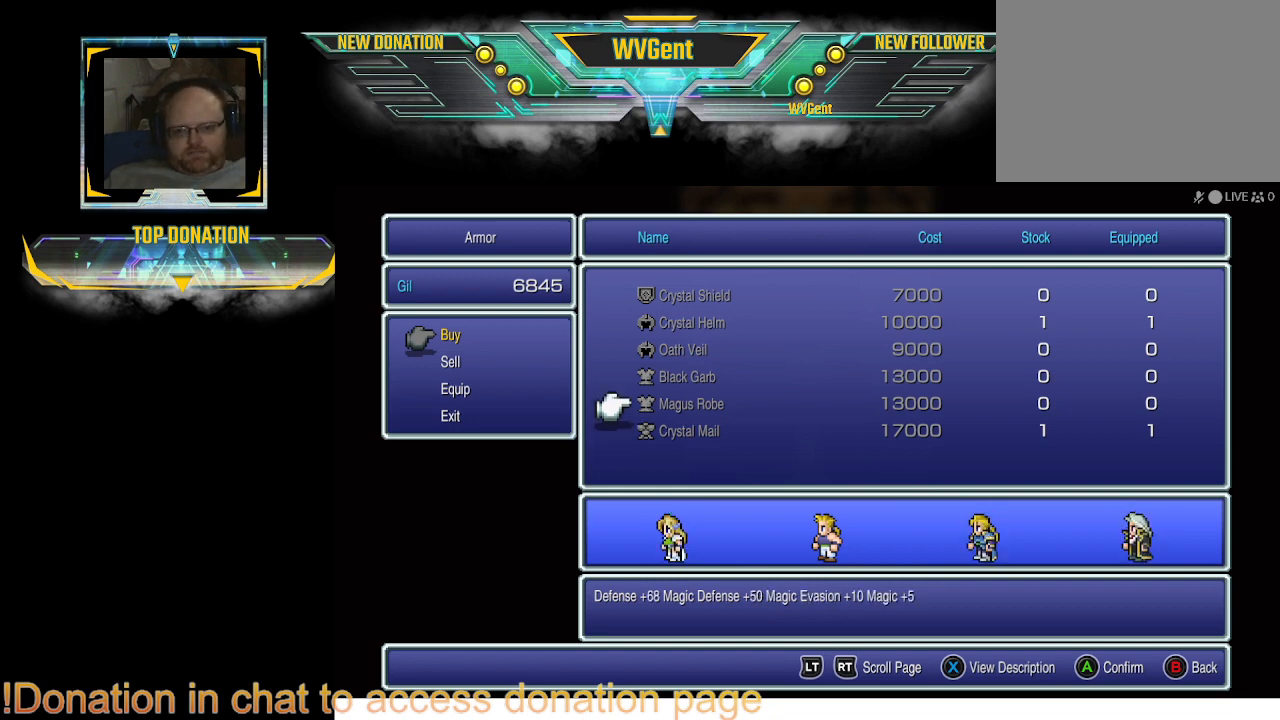
{"buttons": [], "left_stick": "center", "right_stick": "center", "events": [[200, "CIRCLE", "down"], [333, "CIRCLE", "up"]]}
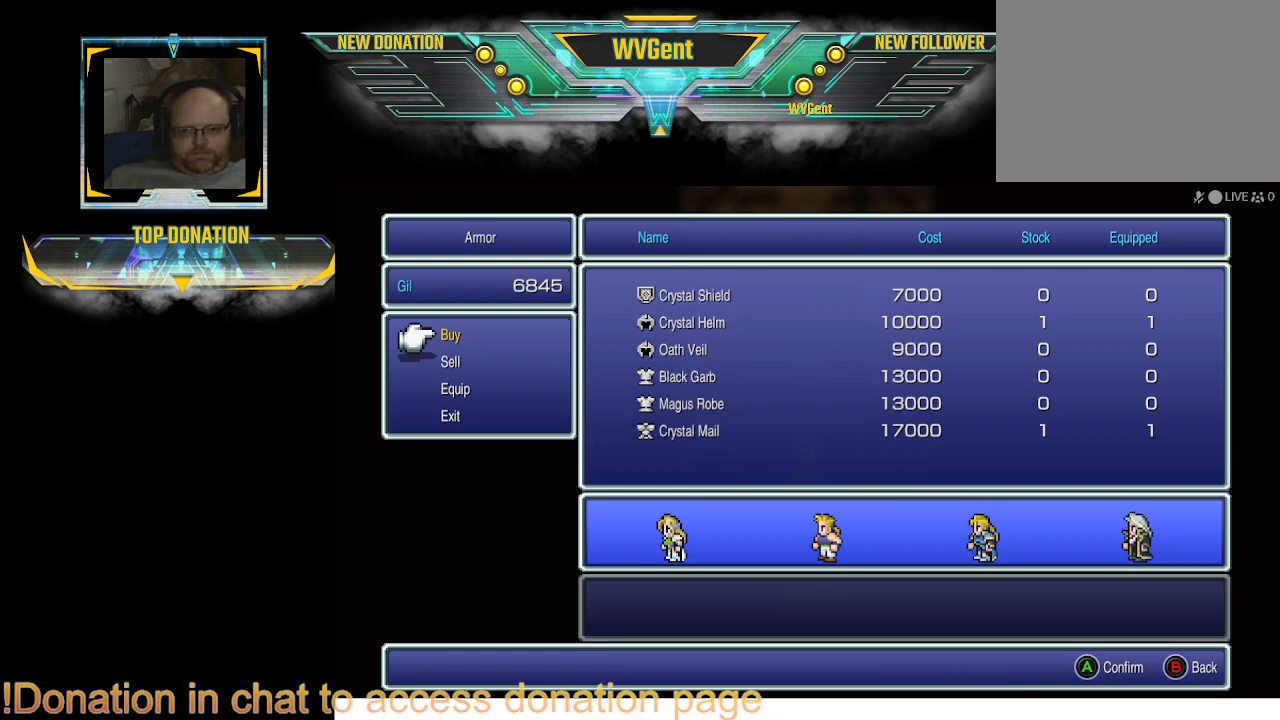
{"buttons": [], "left_stick": "center", "right_stick": "center", "events": [[33, "CIRCLE", "down"], [200, "CIRCLE", "up"]]}
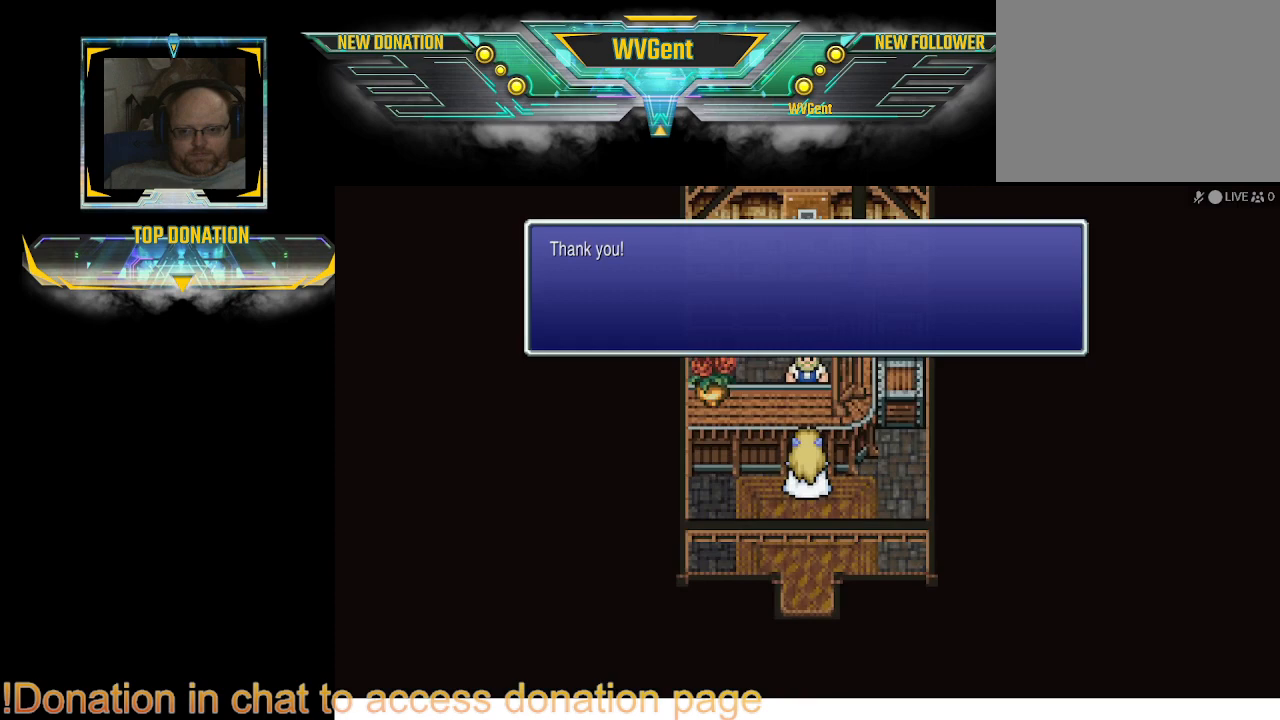
{"buttons": [], "left_stick": "center", "right_stick": "center", "events": []}
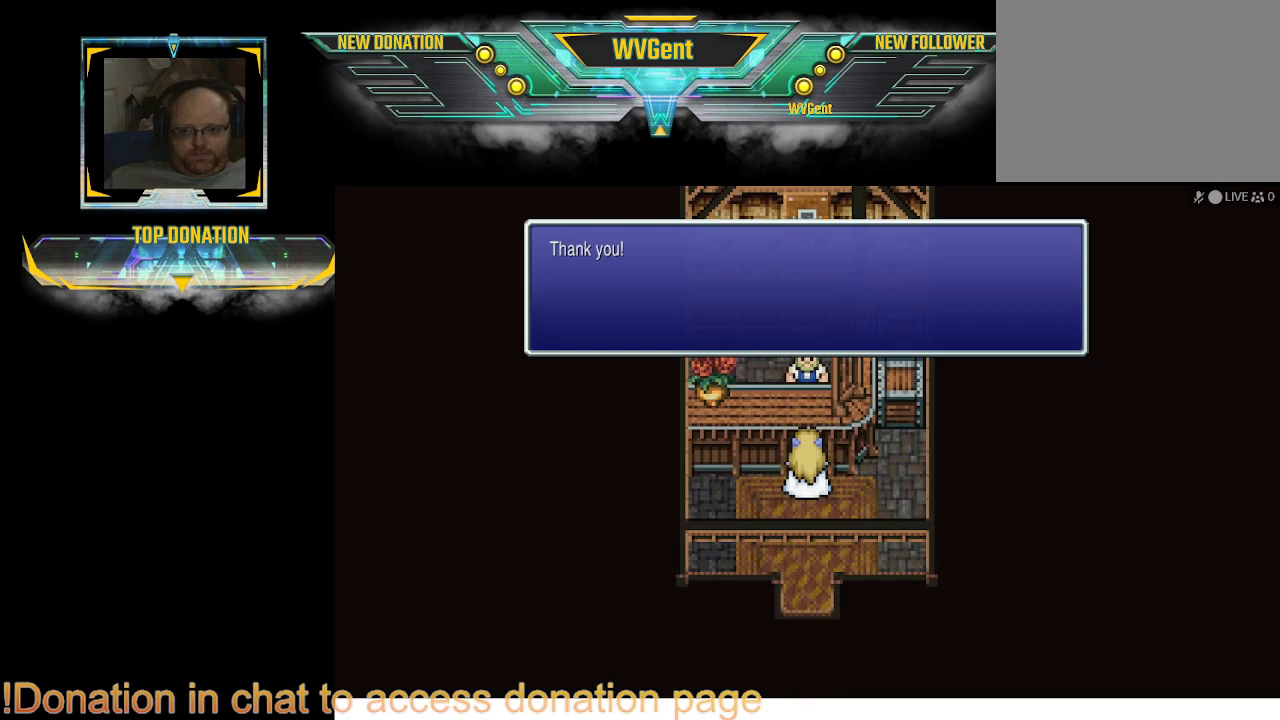
{"buttons": [], "left_stick": "down", "right_stick": "center", "events": [[167, "left_stick", "down"]]}
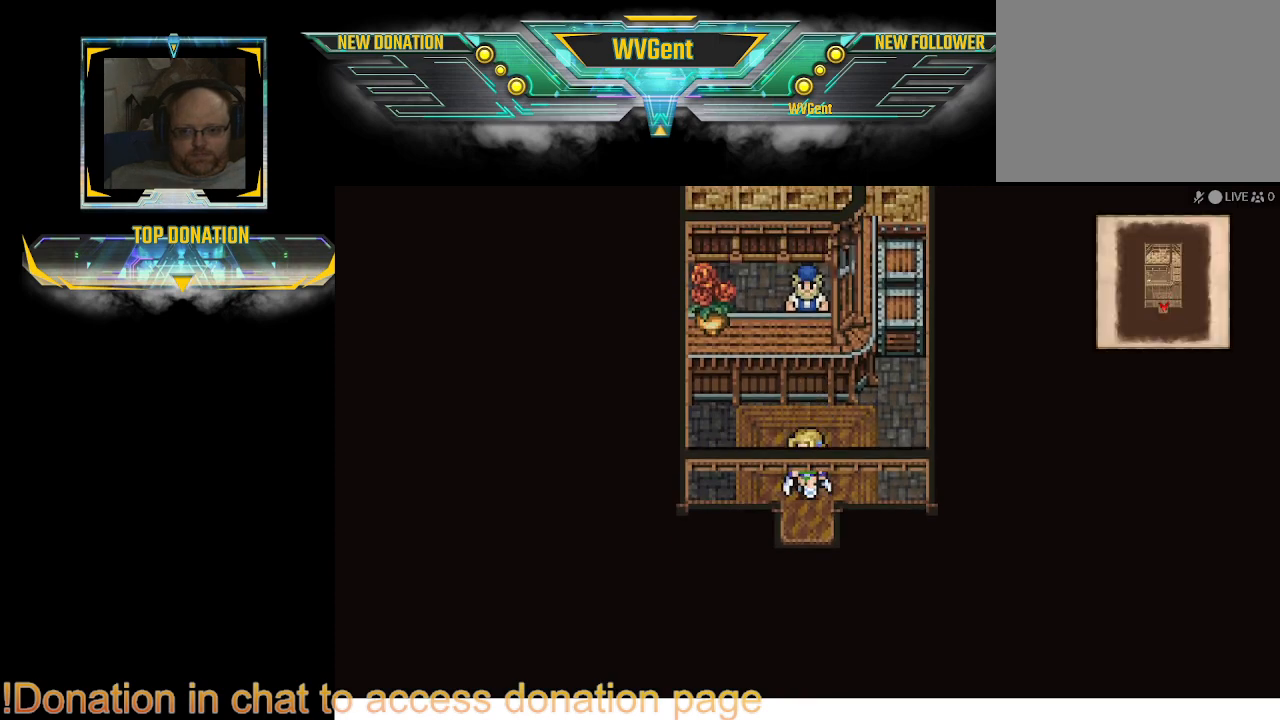
{"buttons": ["CIRCLE"], "left_stick": "down", "right_stick": "center", "events": [[133, "CIRCLE", "down"]]}
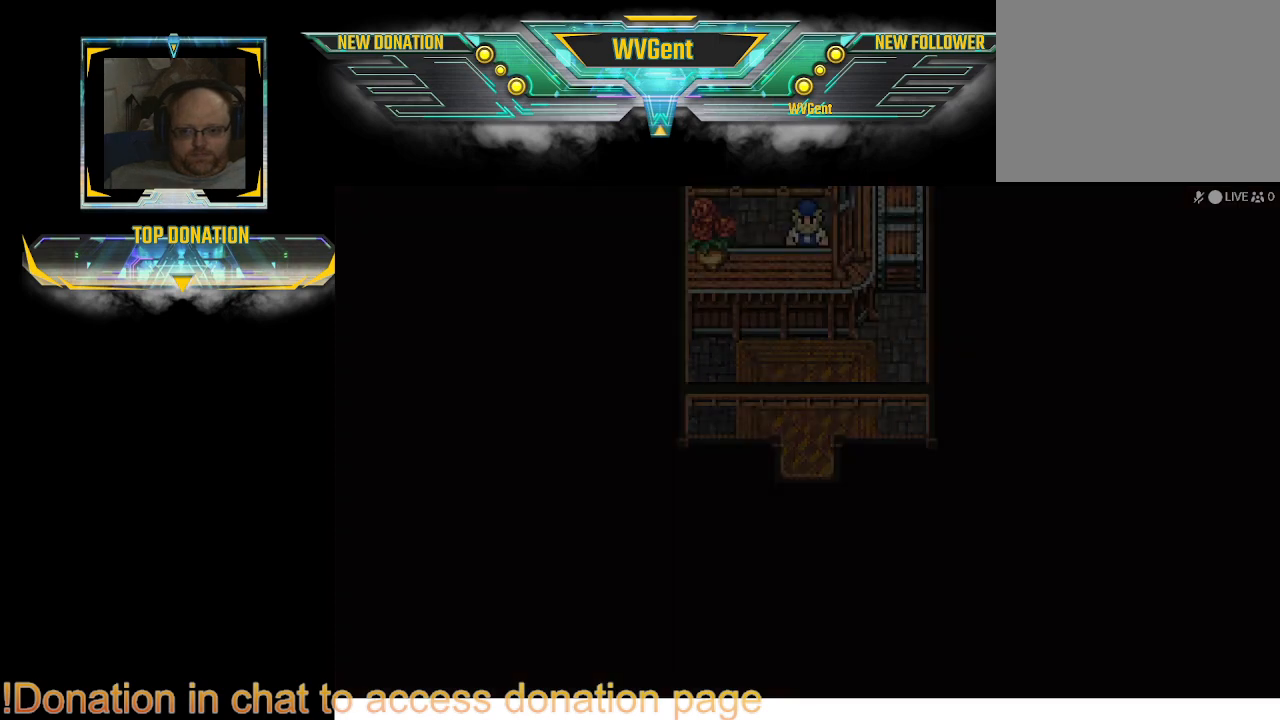
{"buttons": [], "left_stick": "center", "right_stick": "center", "events": [[267, "left_stick", "center"], [333, "CIRCLE", "up"]]}
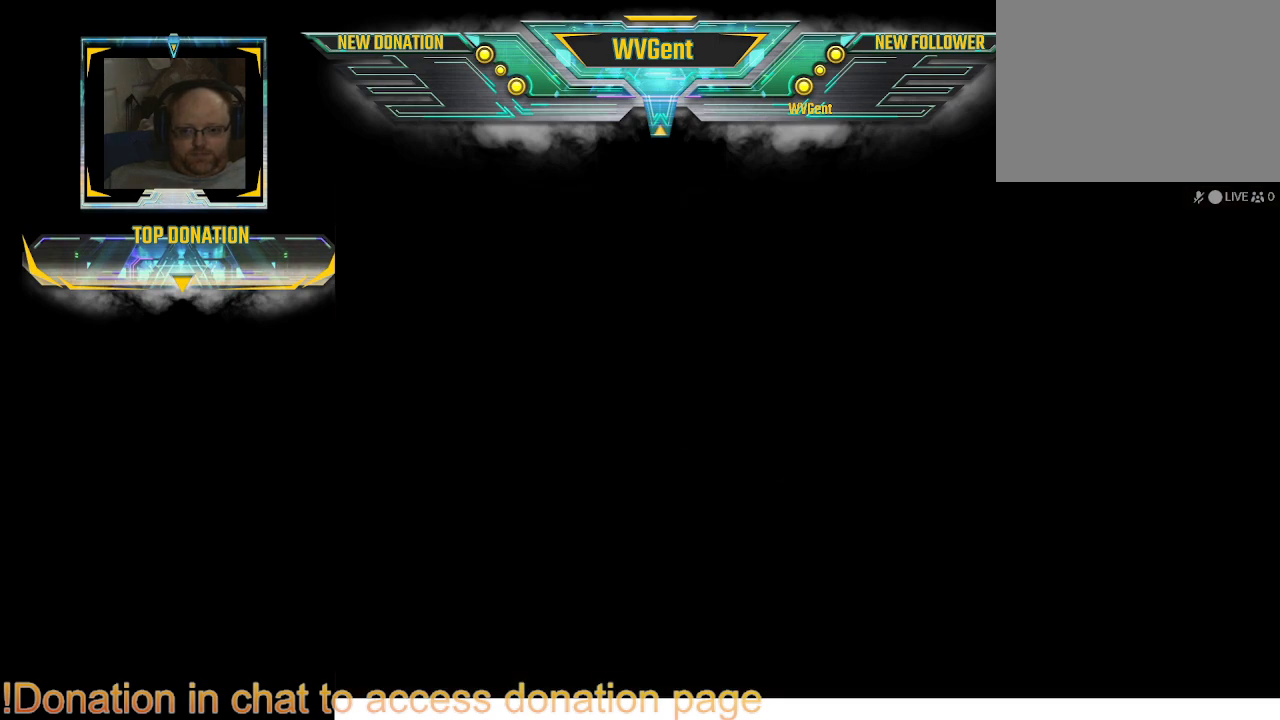
{"buttons": [], "left_stick": "center", "right_stick": "center", "events": []}
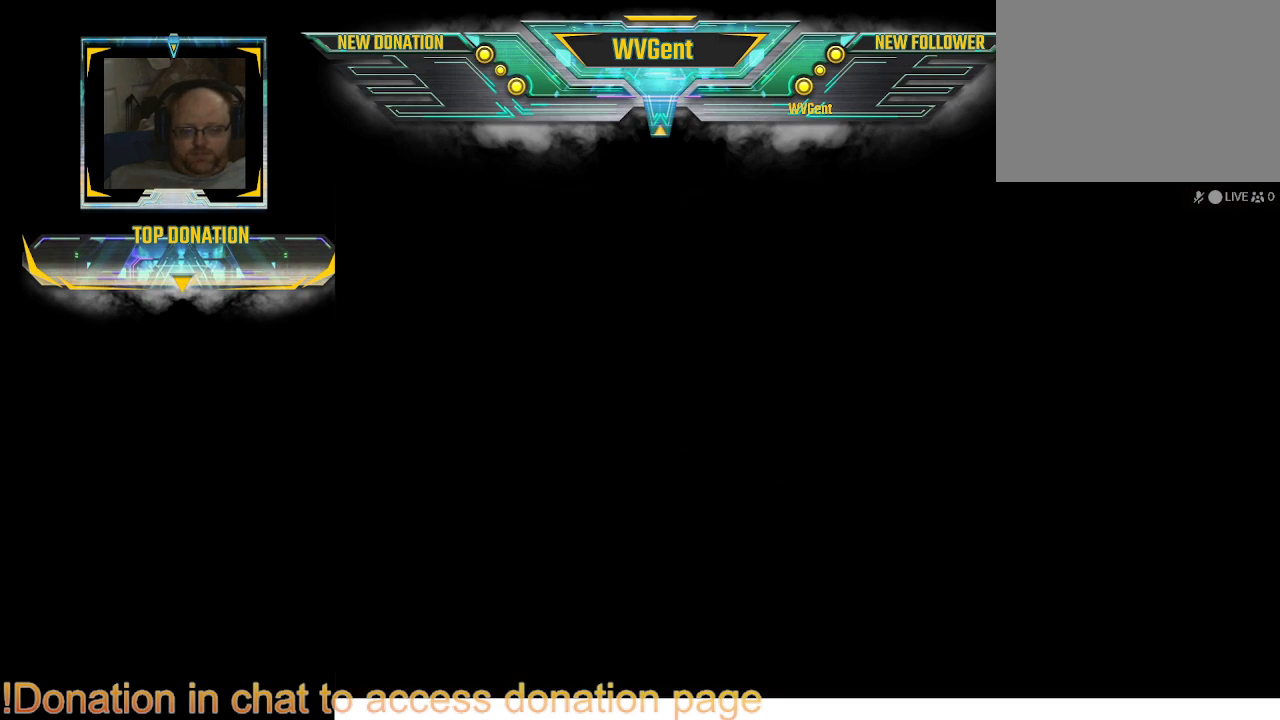
{"buttons": [], "left_stick": "center", "right_stick": "center", "events": []}
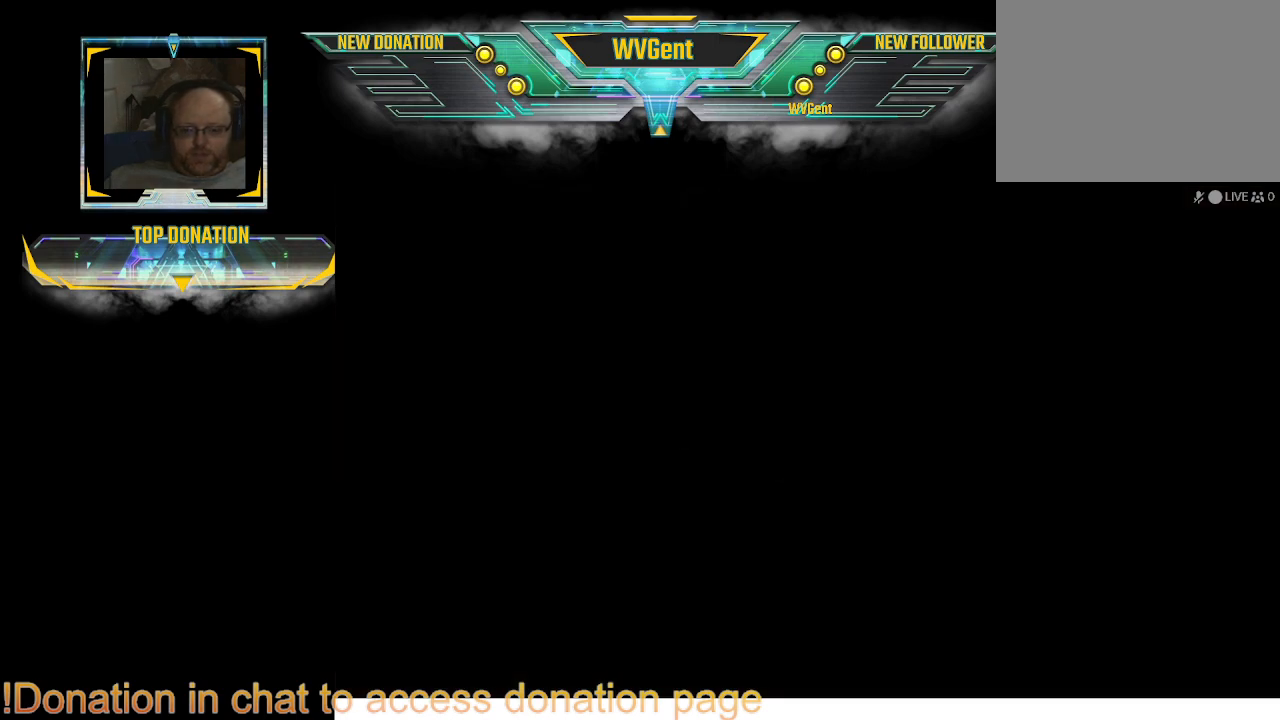
{"buttons": [], "left_stick": "center", "right_stick": "center", "events": []}
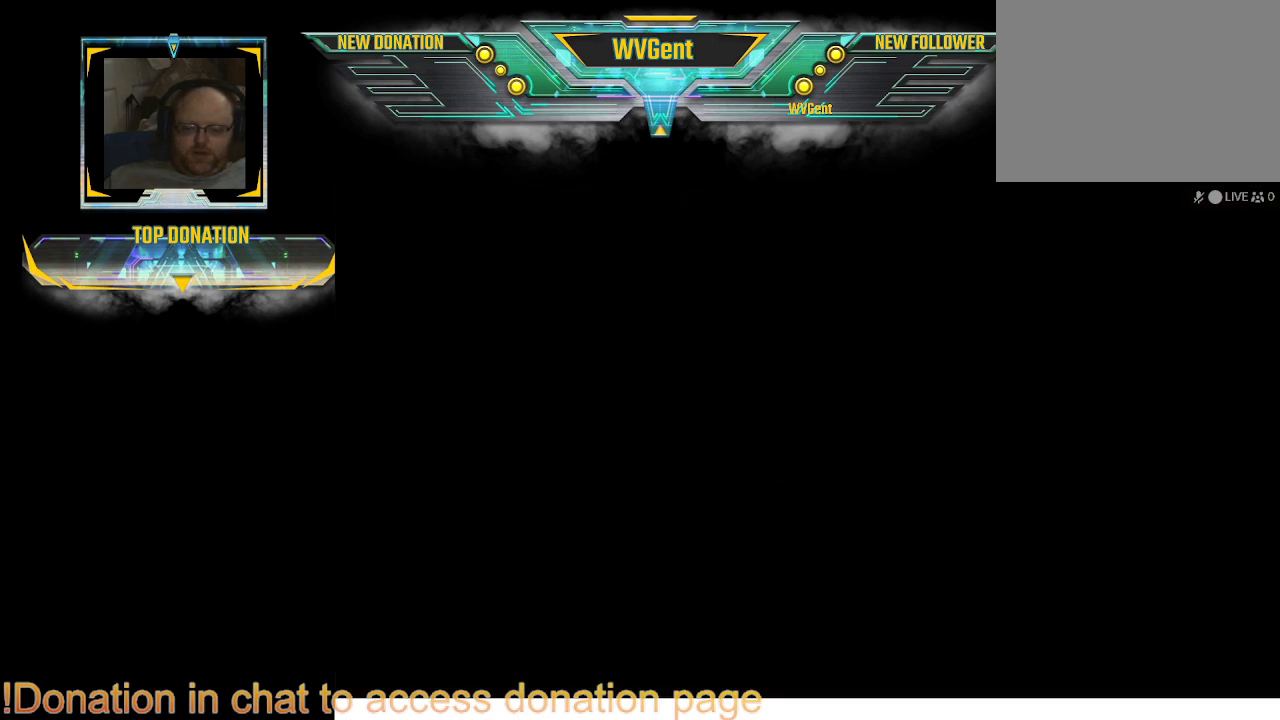
{"buttons": [], "left_stick": "center", "right_stick": "center", "events": []}
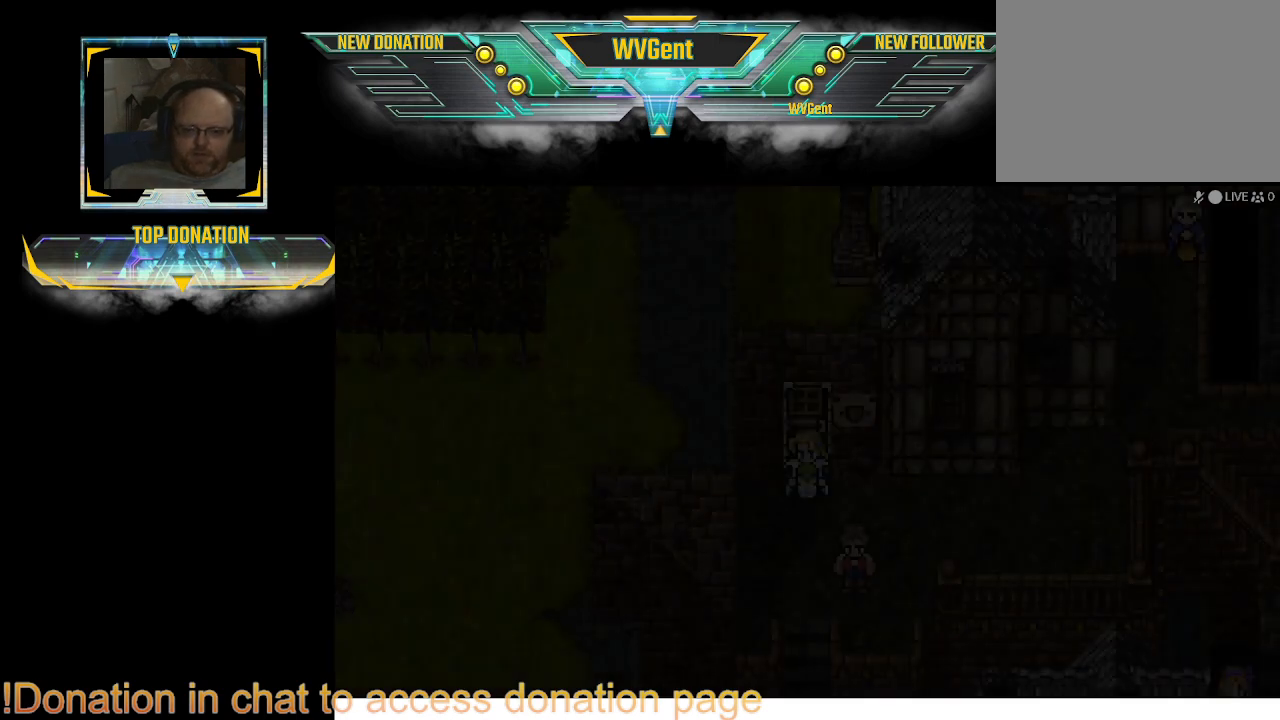
{"buttons": [], "left_stick": "center", "right_stick": "center", "events": []}
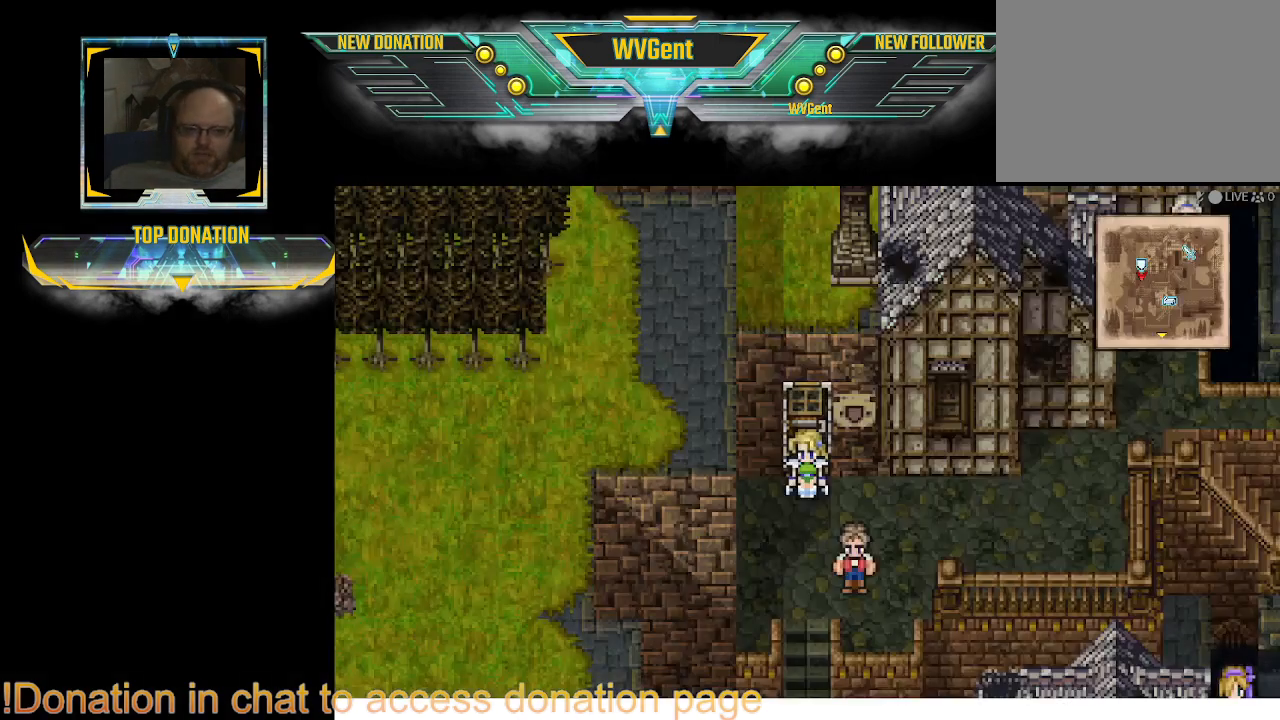
{"buttons": ["CIRCLE"], "left_stick": "down", "right_stick": "center", "events": [[367, "left_stick", "down"], [500, "CIRCLE", "down"]]}
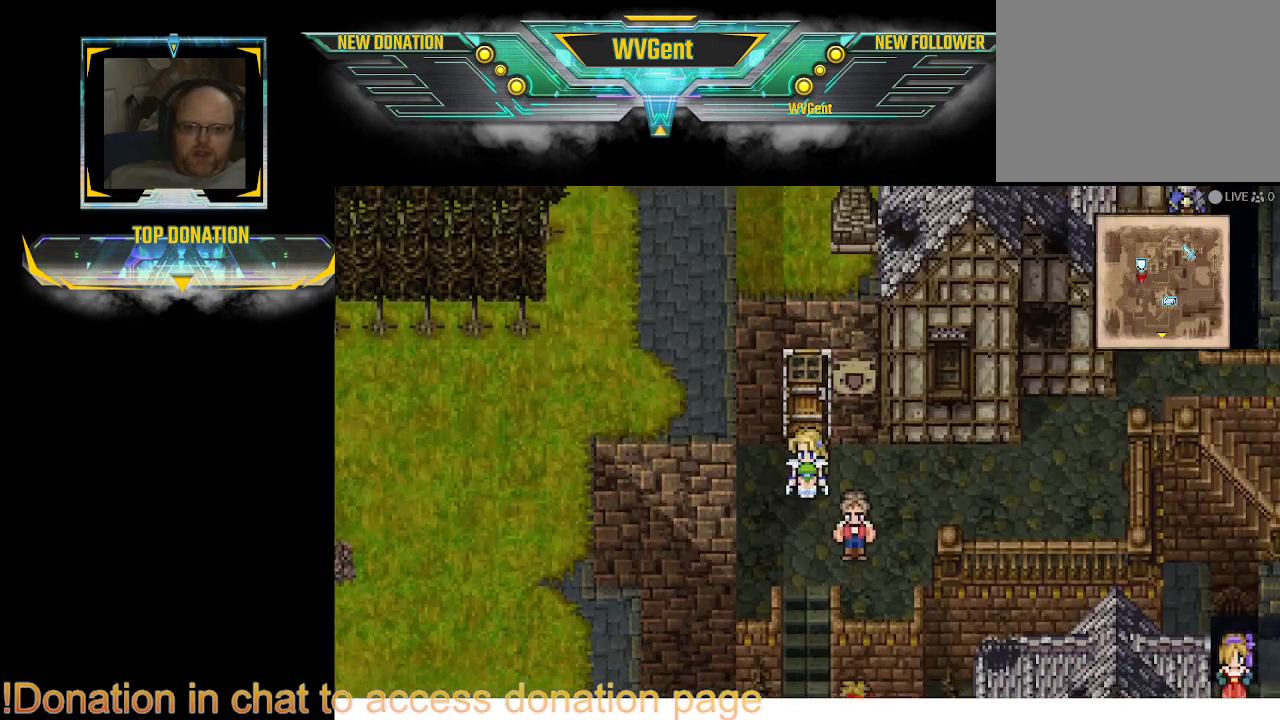
{"buttons": ["CIRCLE"], "left_stick": "center", "right_stick": "center", "events": [[267, "left_stick", "center"]]}